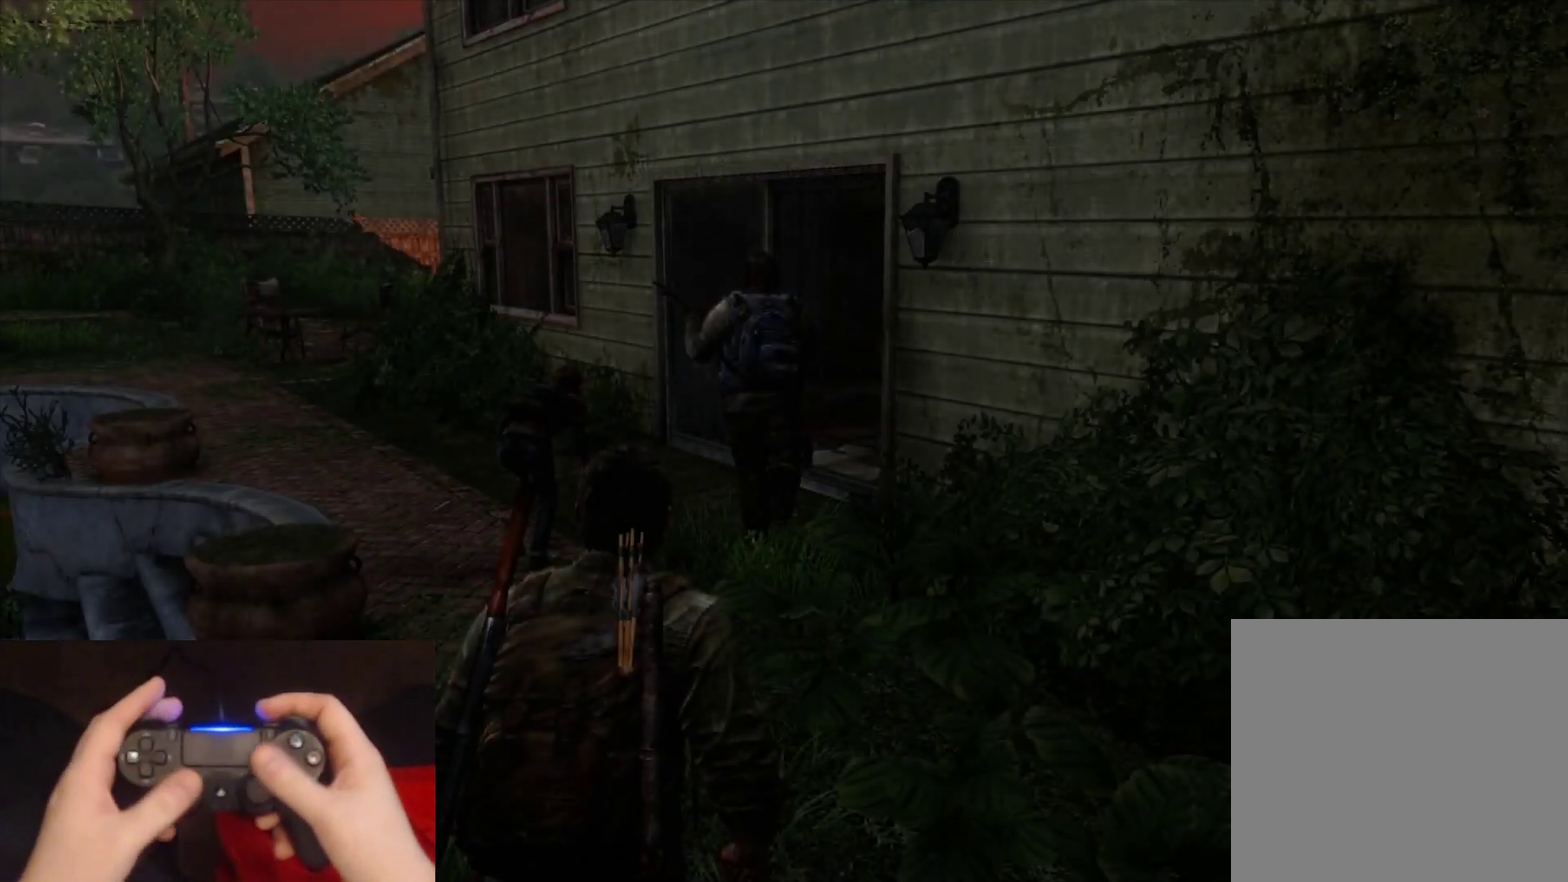
Gameplay with a controller (PlayStation layout); each line is a JSON object with the inputs held at the frame after it. "events" lists button and stick changes between this image and that frame as [ms after this image, input, new state], when the widget could be followed in between. Not read: L1.
{"buttons": [], "left_stick": "up", "right_stick": "center", "events": [[483, "left_stick", "up"]]}
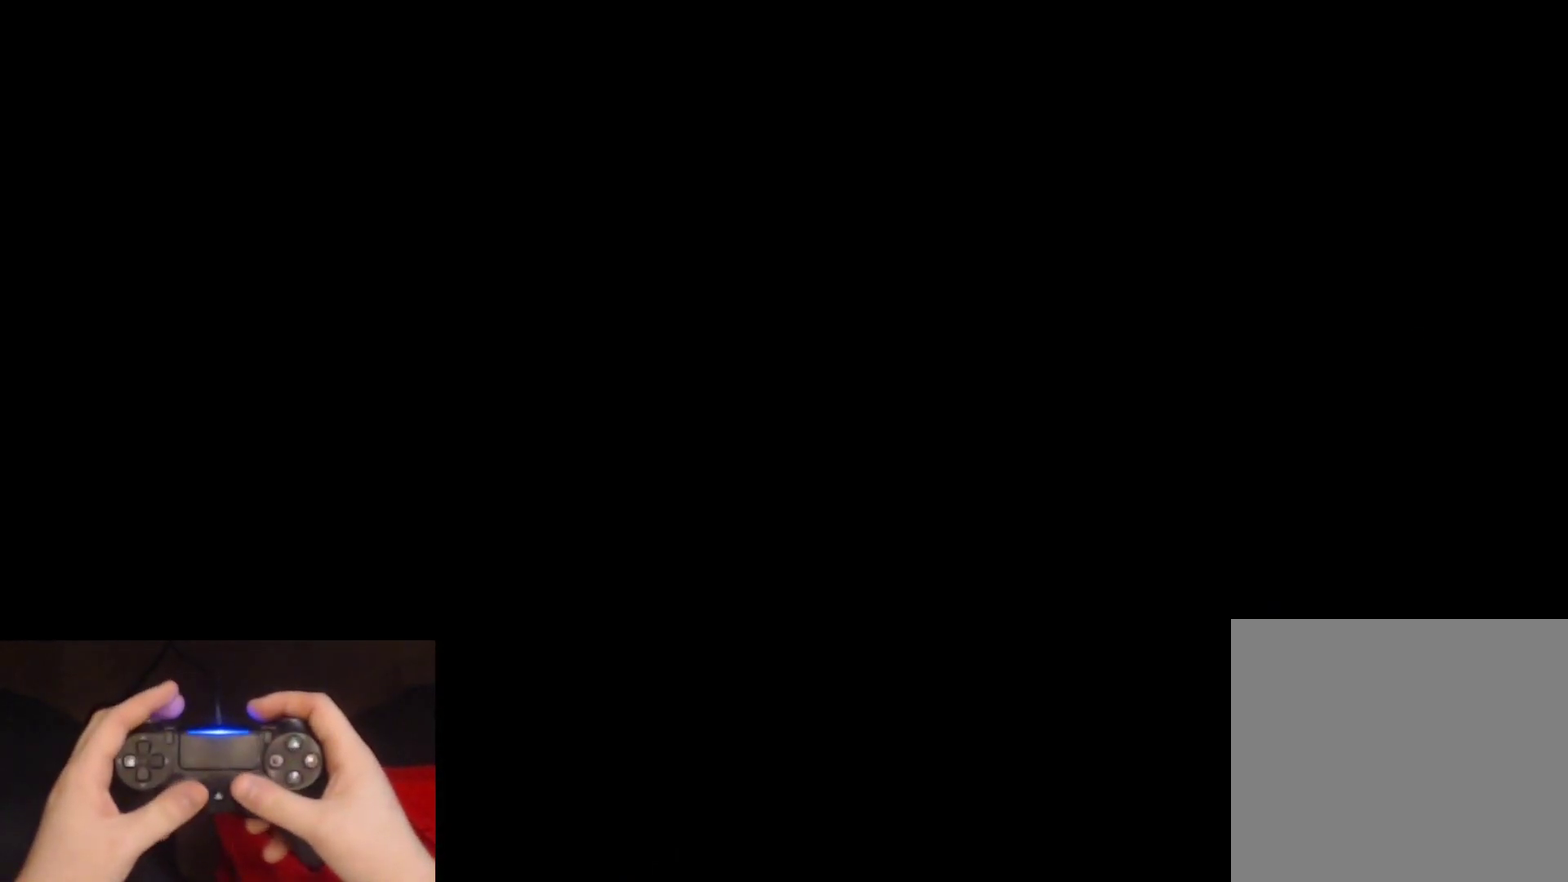
{"buttons": [], "left_stick": "up-right", "right_stick": "center", "events": [[233, "left_stick", "up-right"]]}
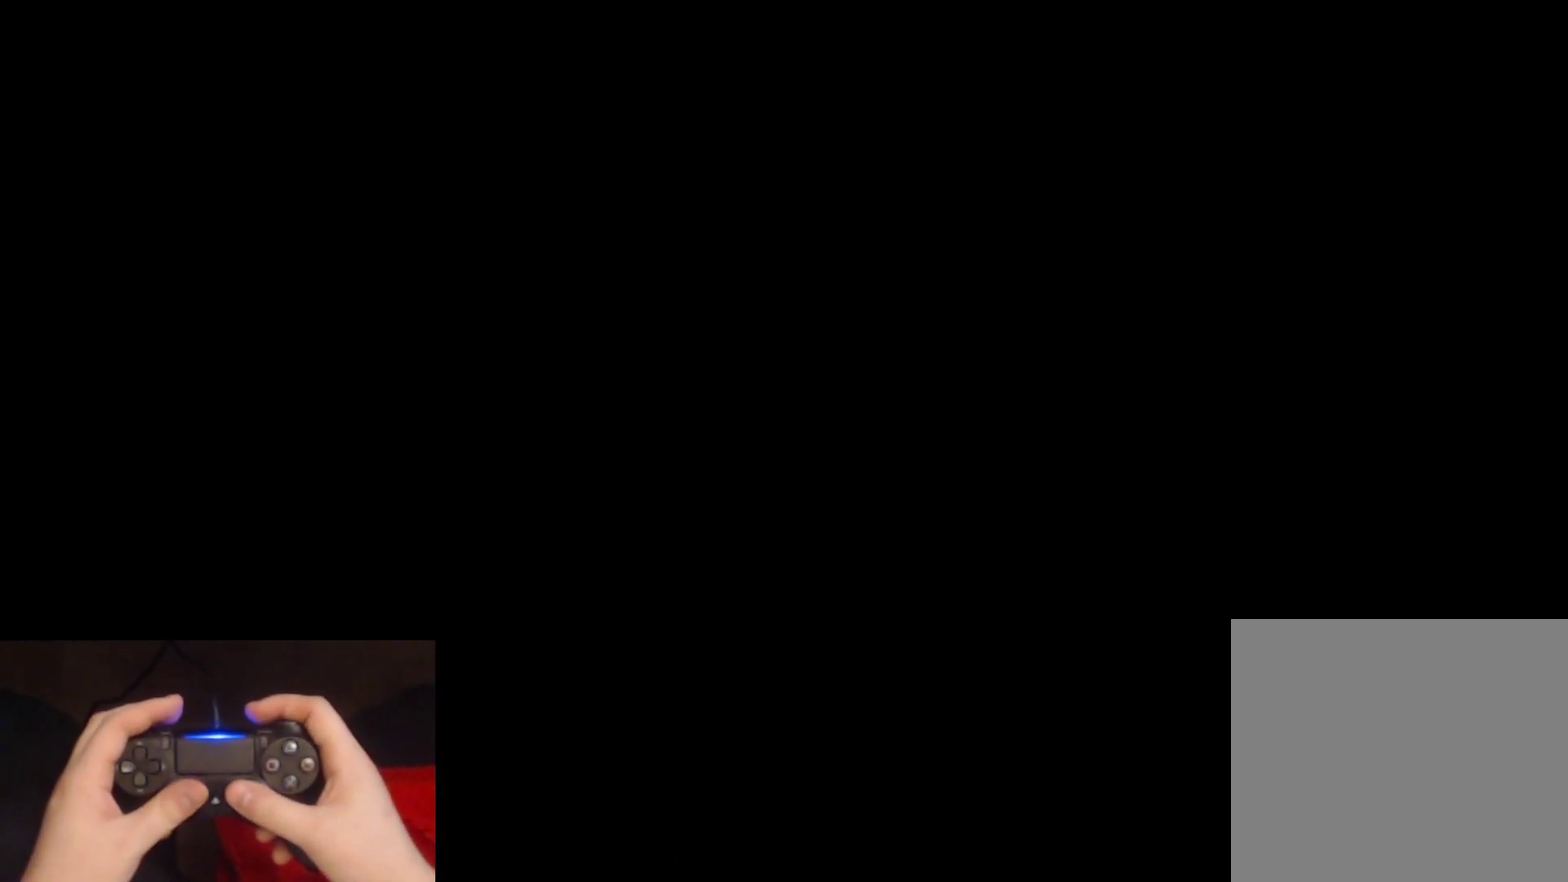
{"buttons": [], "left_stick": "up", "right_stick": "center", "events": [[217, "right_stick", "down-right"], [350, "left_stick", "up"], [350, "right_stick", "center"]]}
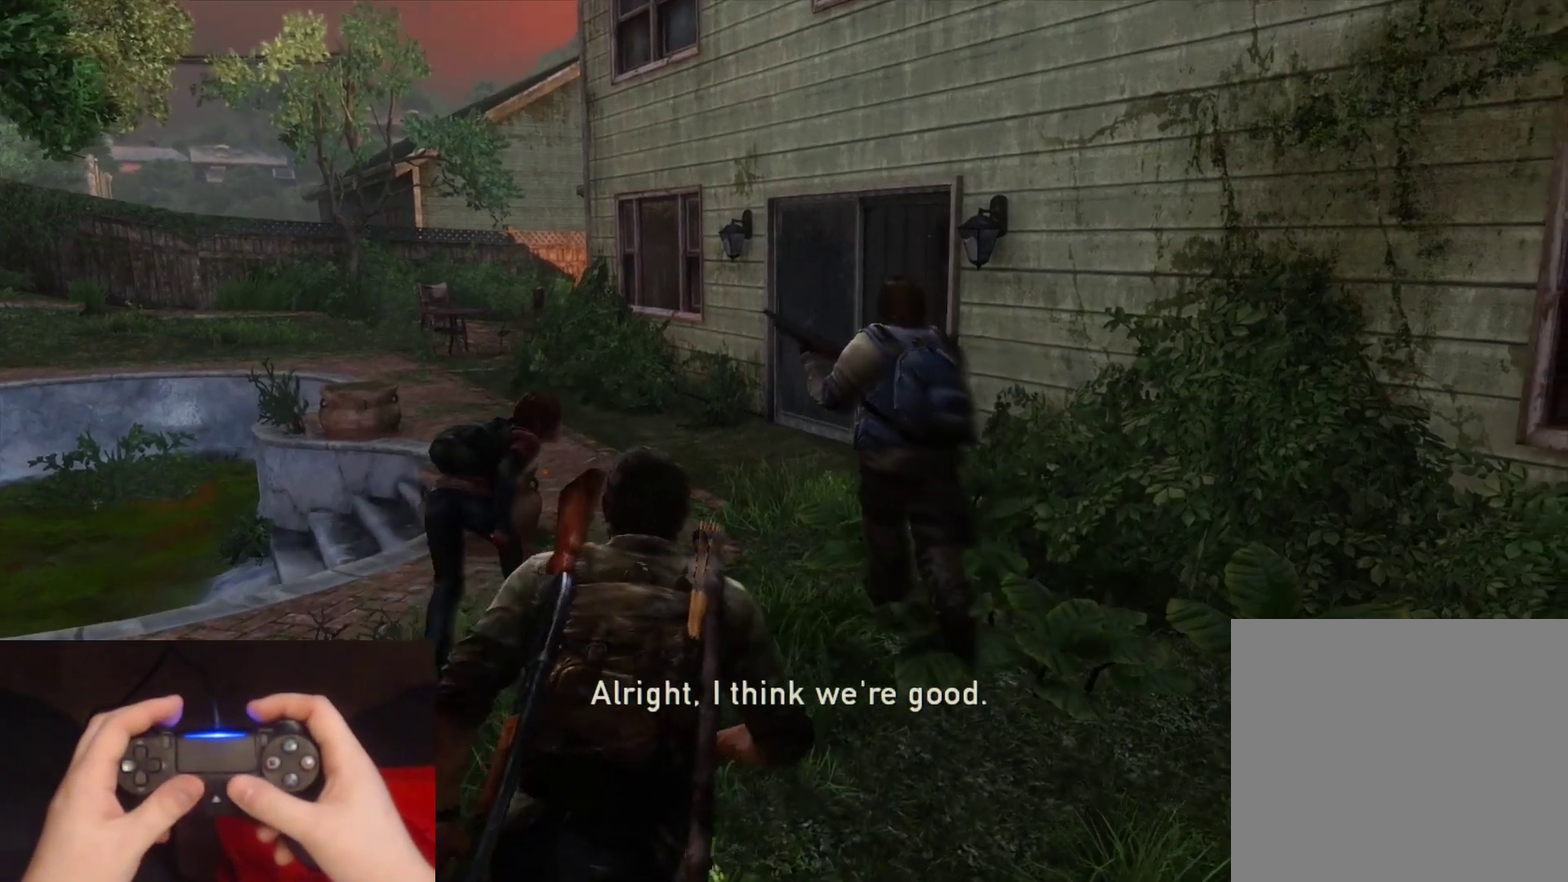
{"buttons": [], "left_stick": "up", "right_stick": "center", "events": [[33, "right_stick", "down-right"], [183, "right_stick", "center"], [350, "right_stick", "down-right"], [450, "right_stick", "center"]]}
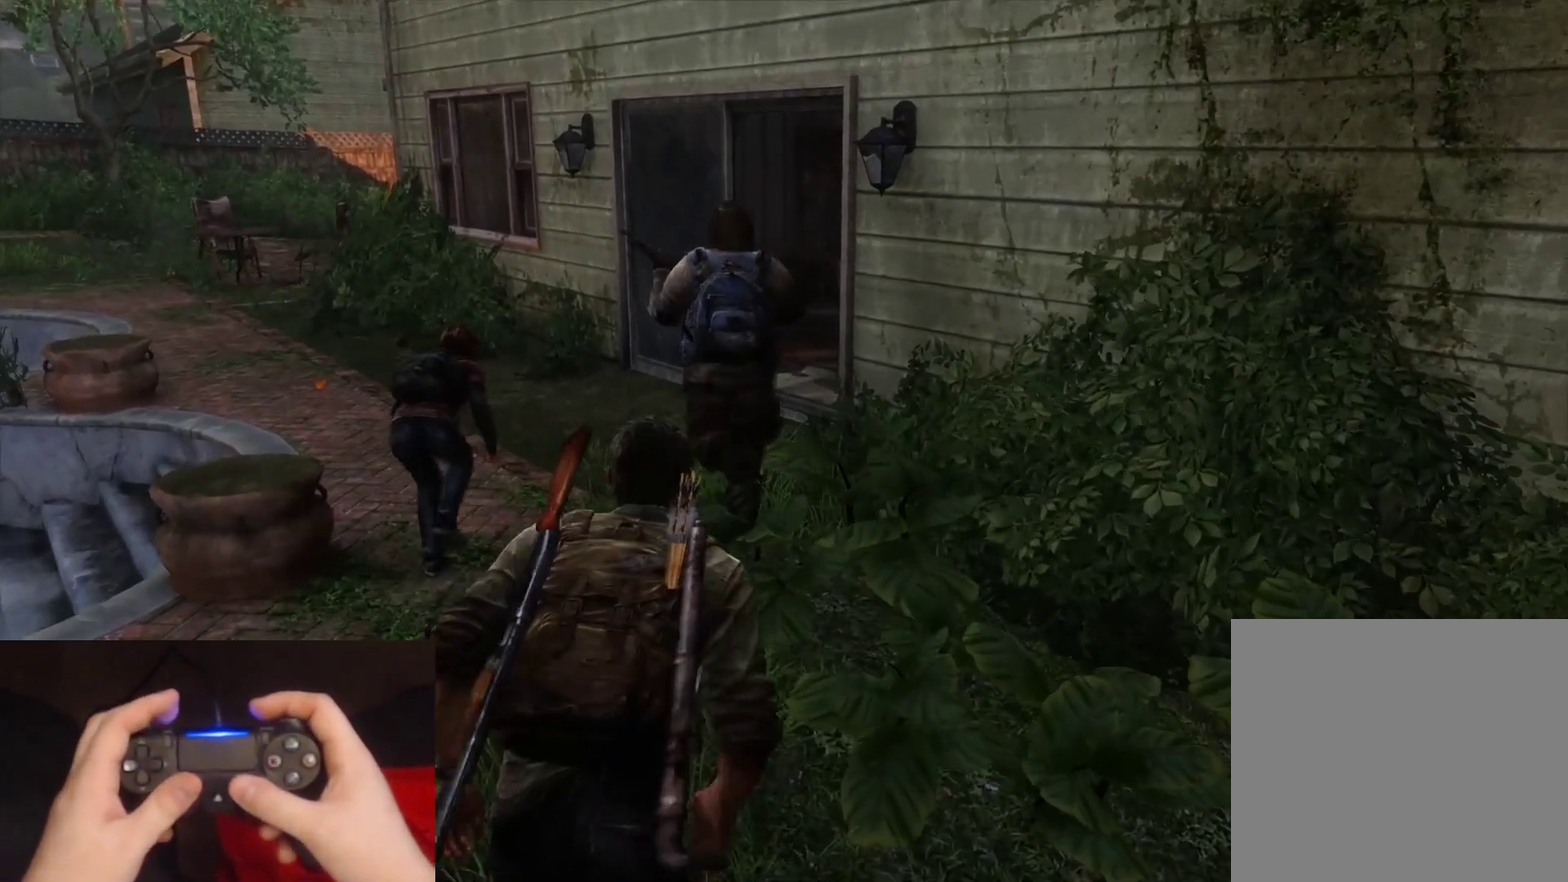
{"buttons": ["L2"], "left_stick": "up", "right_stick": "center", "events": [[100, "L2", "down"]]}
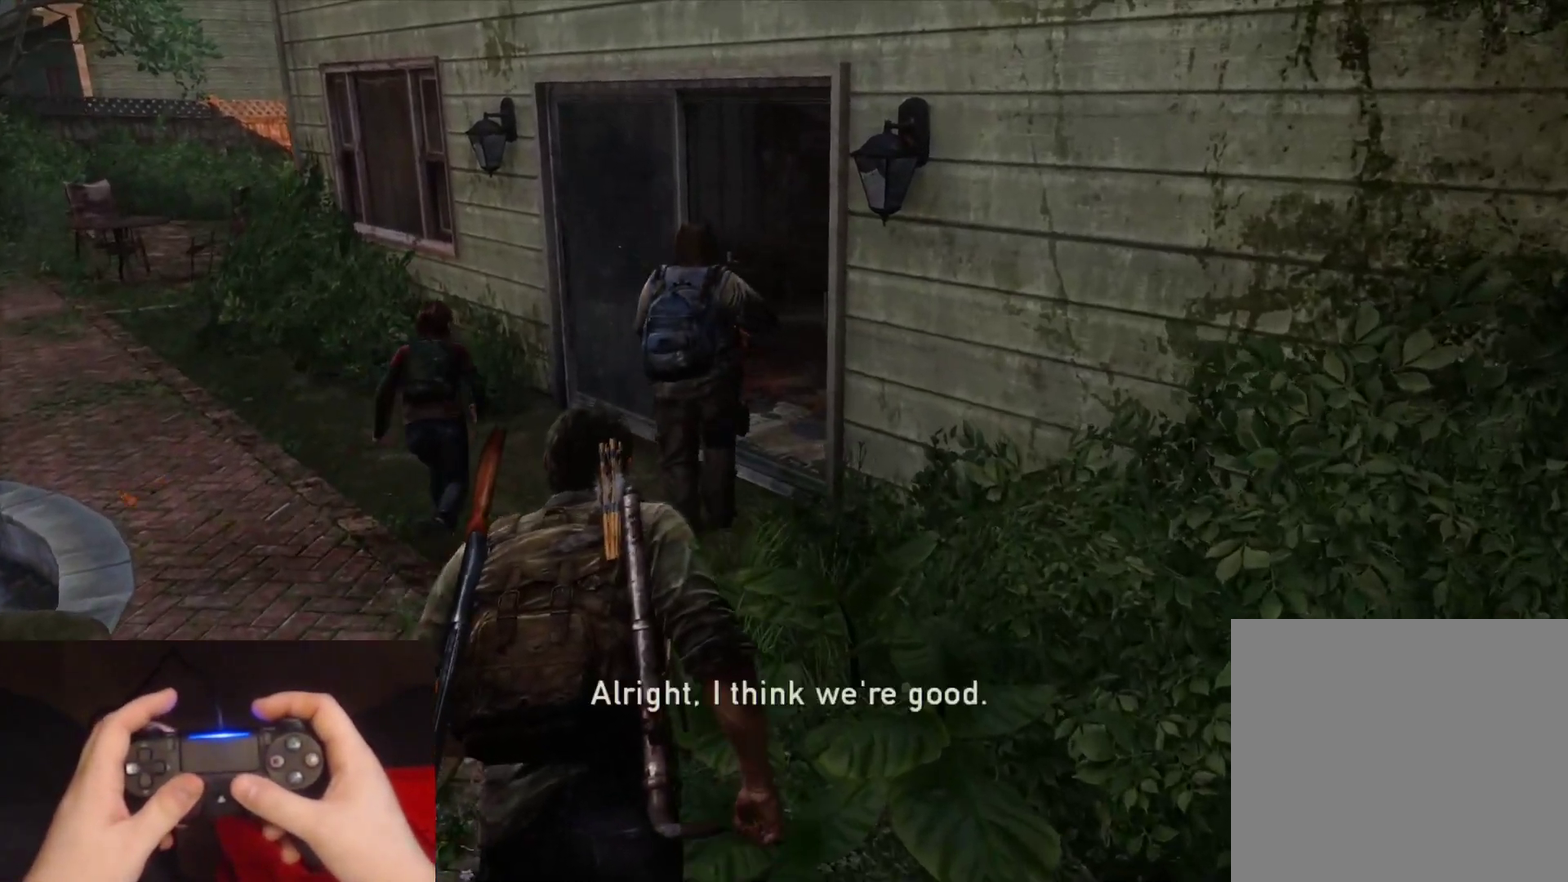
{"buttons": ["L2"], "left_stick": "up", "right_stick": "right", "events": [[250, "right_stick", "right"]]}
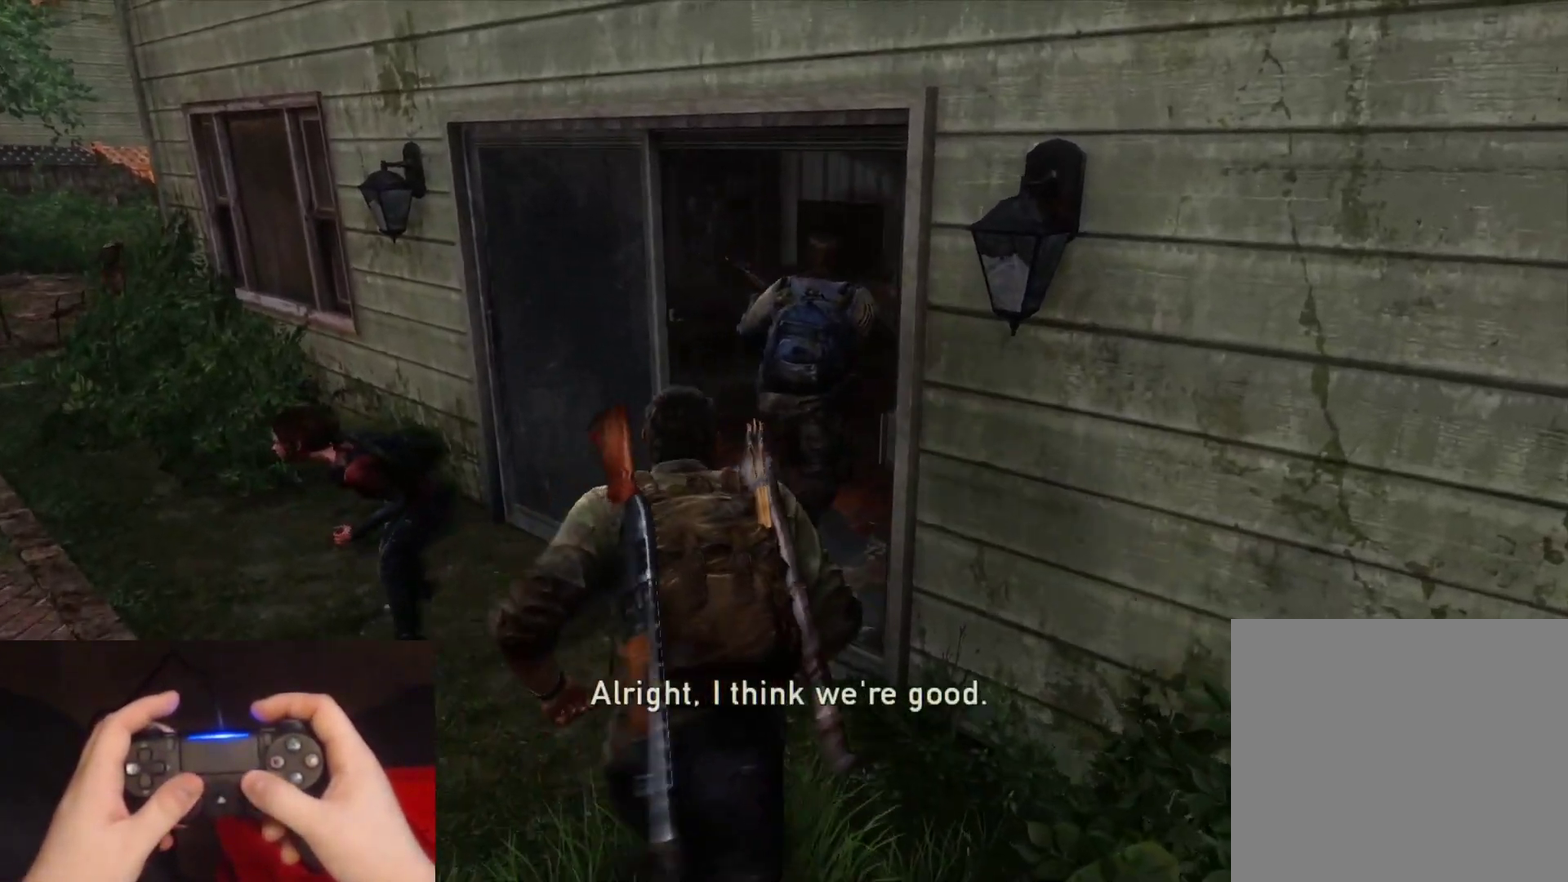
{"buttons": ["L2"], "left_stick": "up", "right_stick": "center", "events": [[150, "right_stick", "center"], [300, "right_stick", "right"], [417, "right_stick", "center"]]}
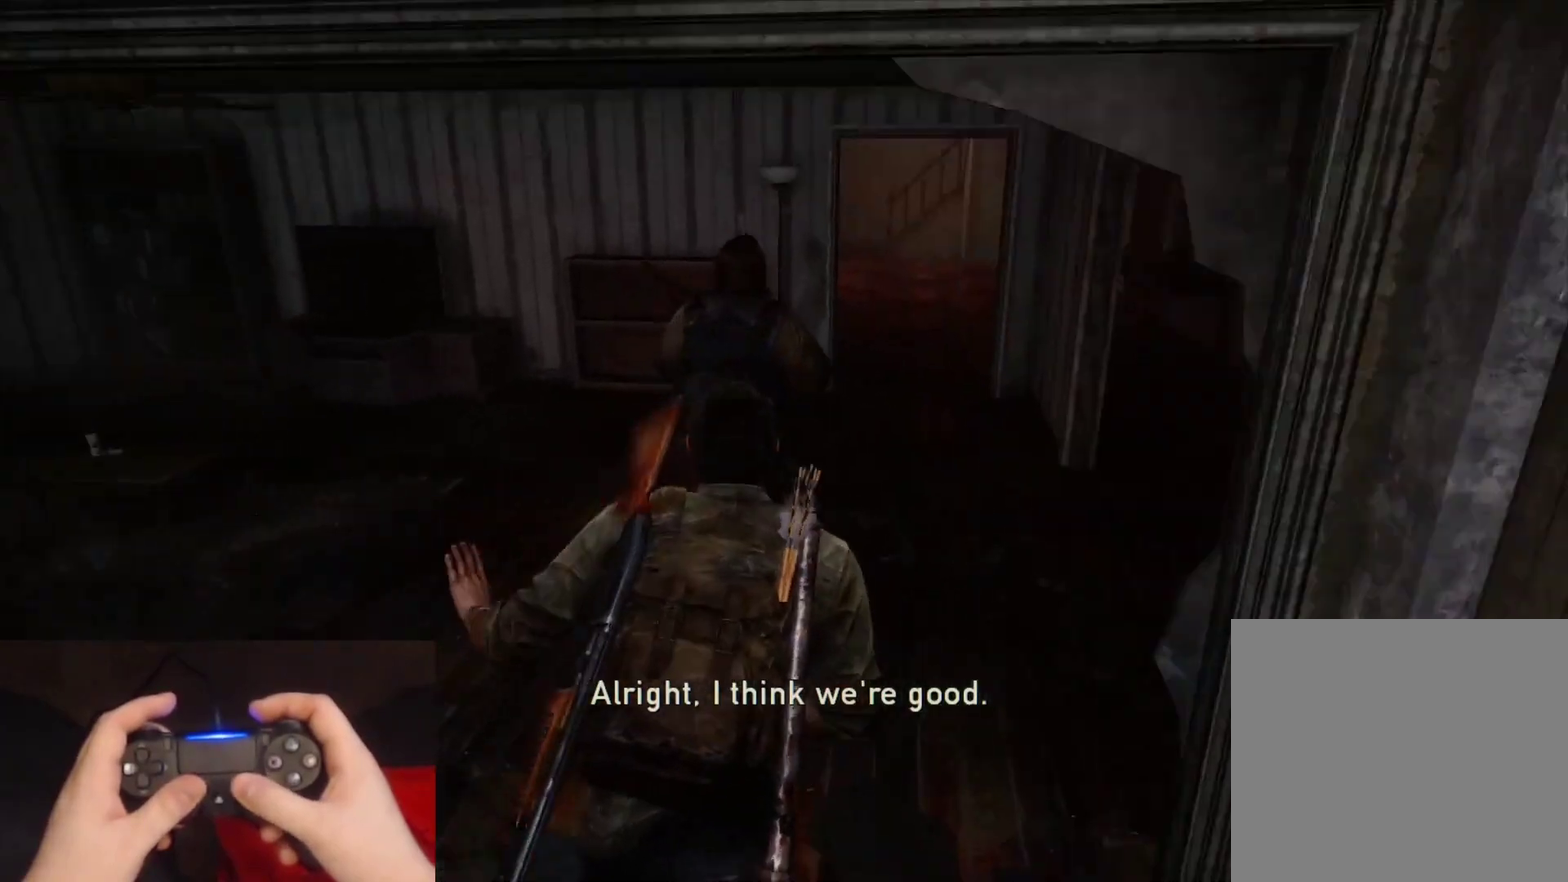
{"buttons": [], "left_stick": "up", "right_stick": "center", "events": [[17, "L2", "up"]]}
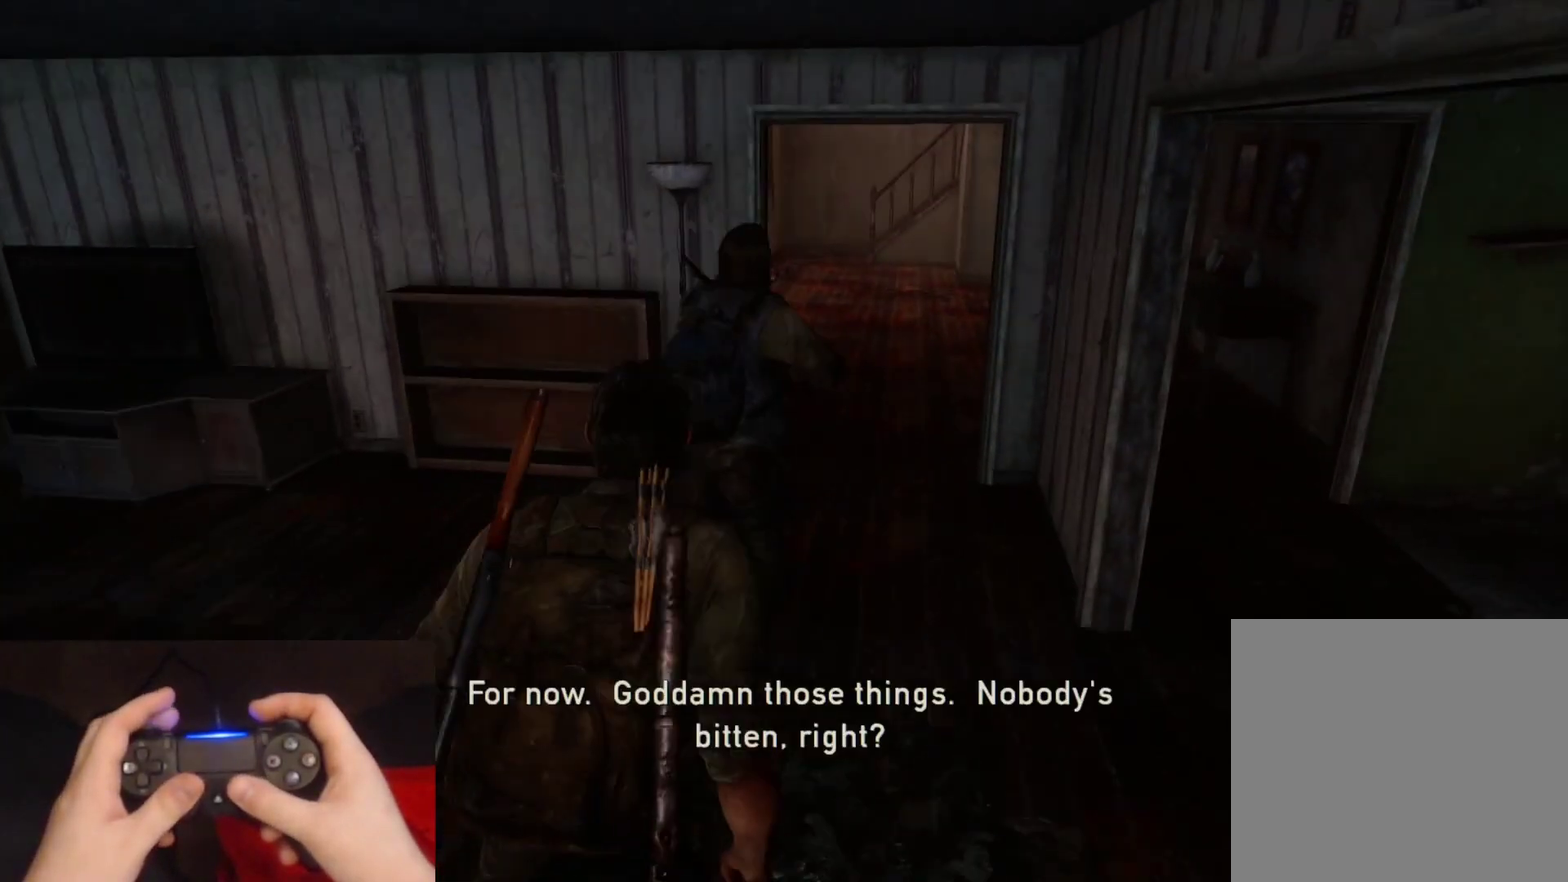
{"buttons": ["L2"], "left_stick": "up", "right_stick": "left", "events": [[67, "L2", "down"], [433, "right_stick", "left"]]}
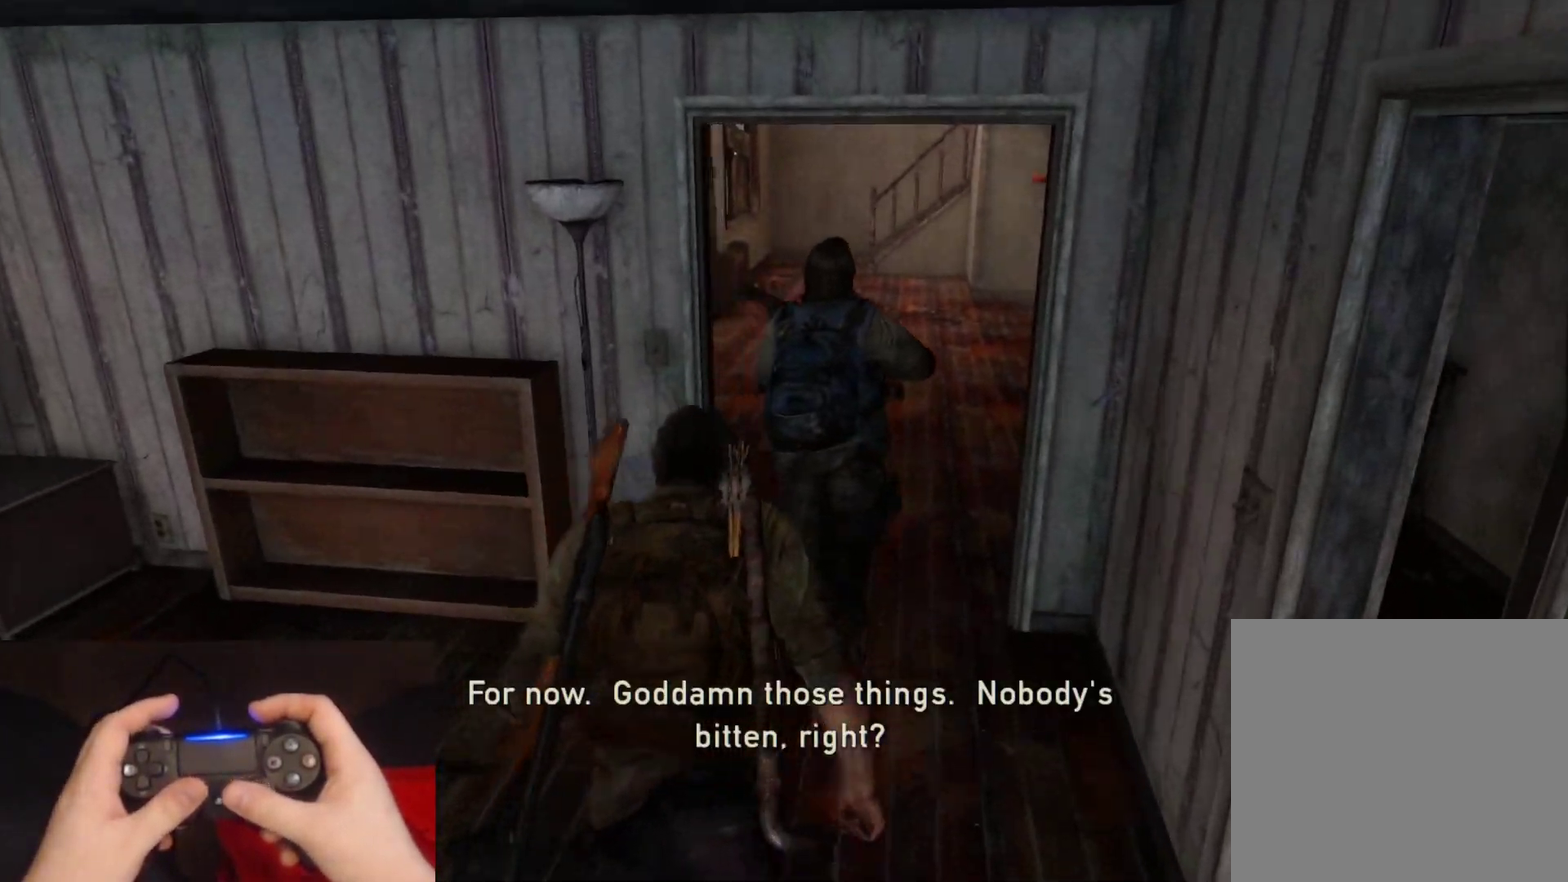
{"buttons": ["L2"], "left_stick": "up", "right_stick": "left", "events": [[50, "left_stick", "up-right"], [417, "left_stick", "up"]]}
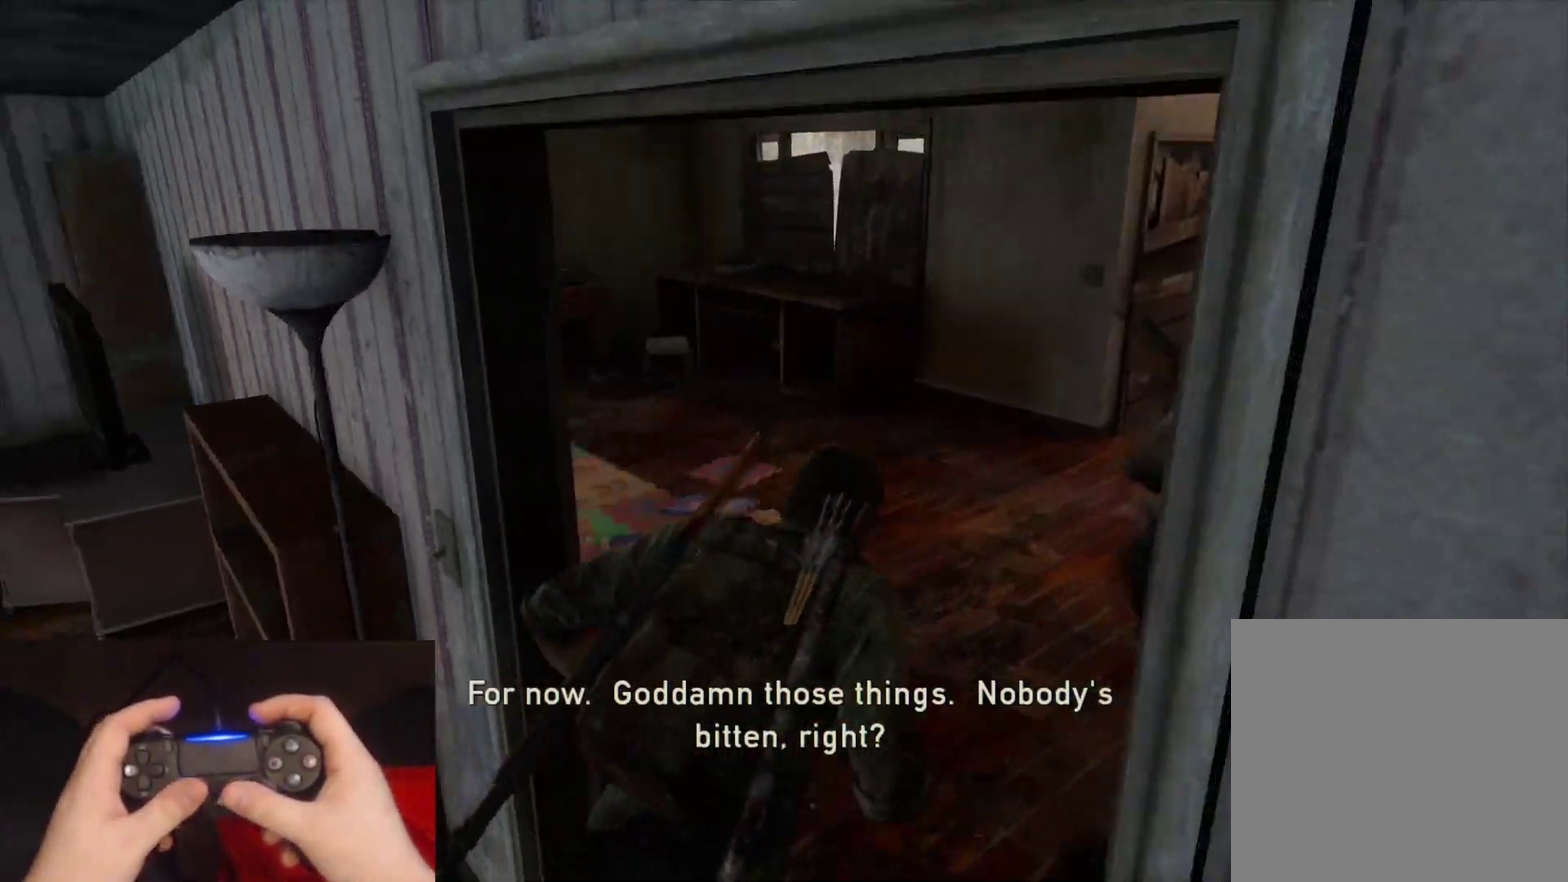
{"buttons": ["L2"], "left_stick": "up", "right_stick": "center", "events": [[117, "right_stick", "center"]]}
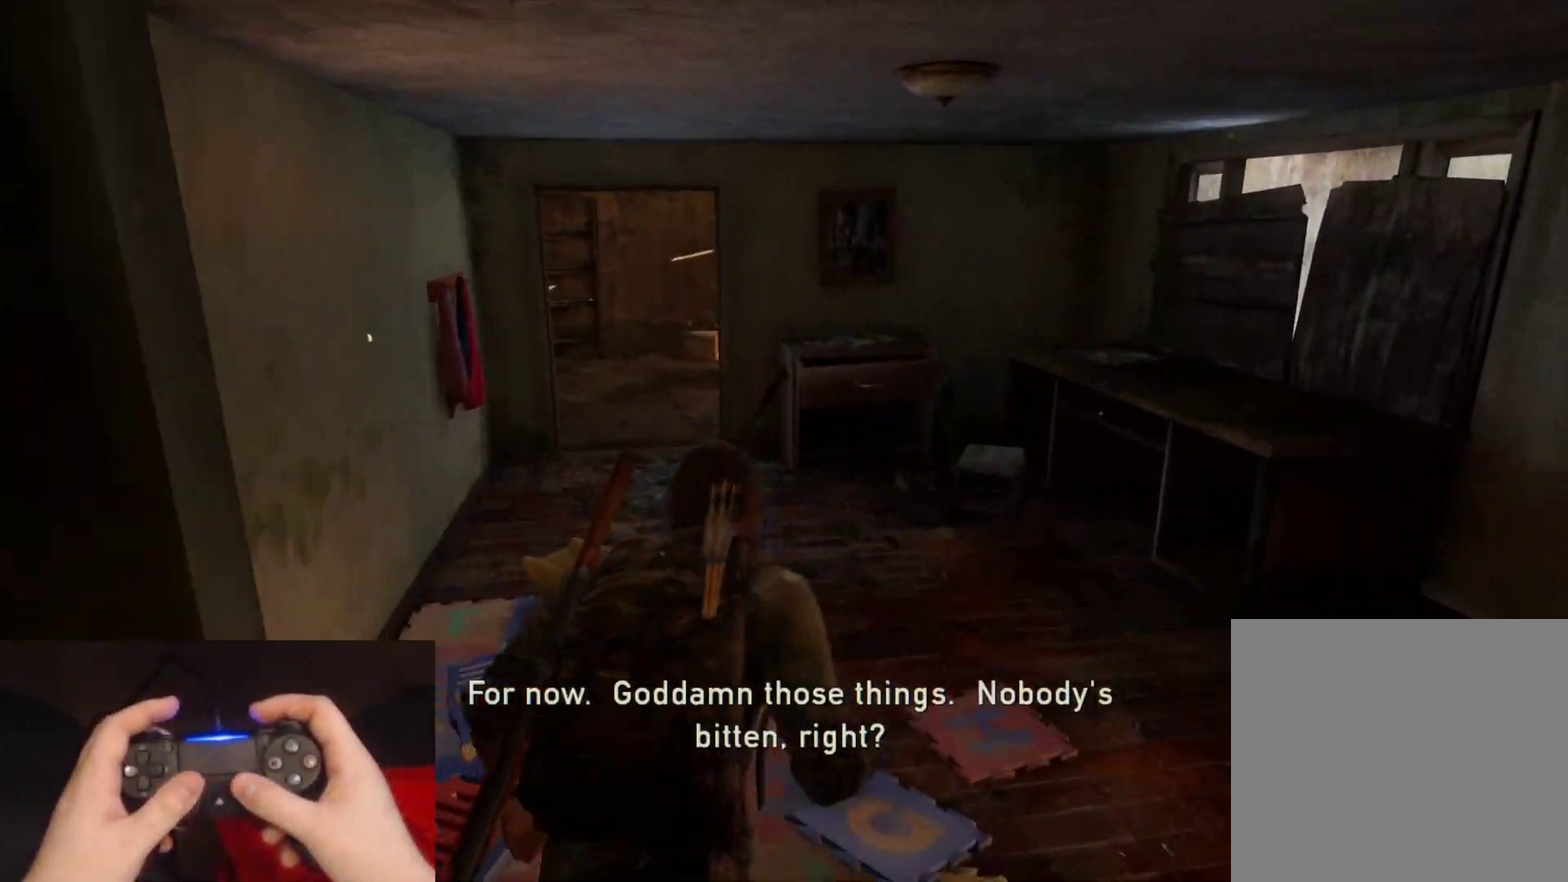
{"buttons": ["L2"], "left_stick": "up-left", "right_stick": "right", "events": [[17, "right_stick", "right"], [133, "left_stick", "up-left"]]}
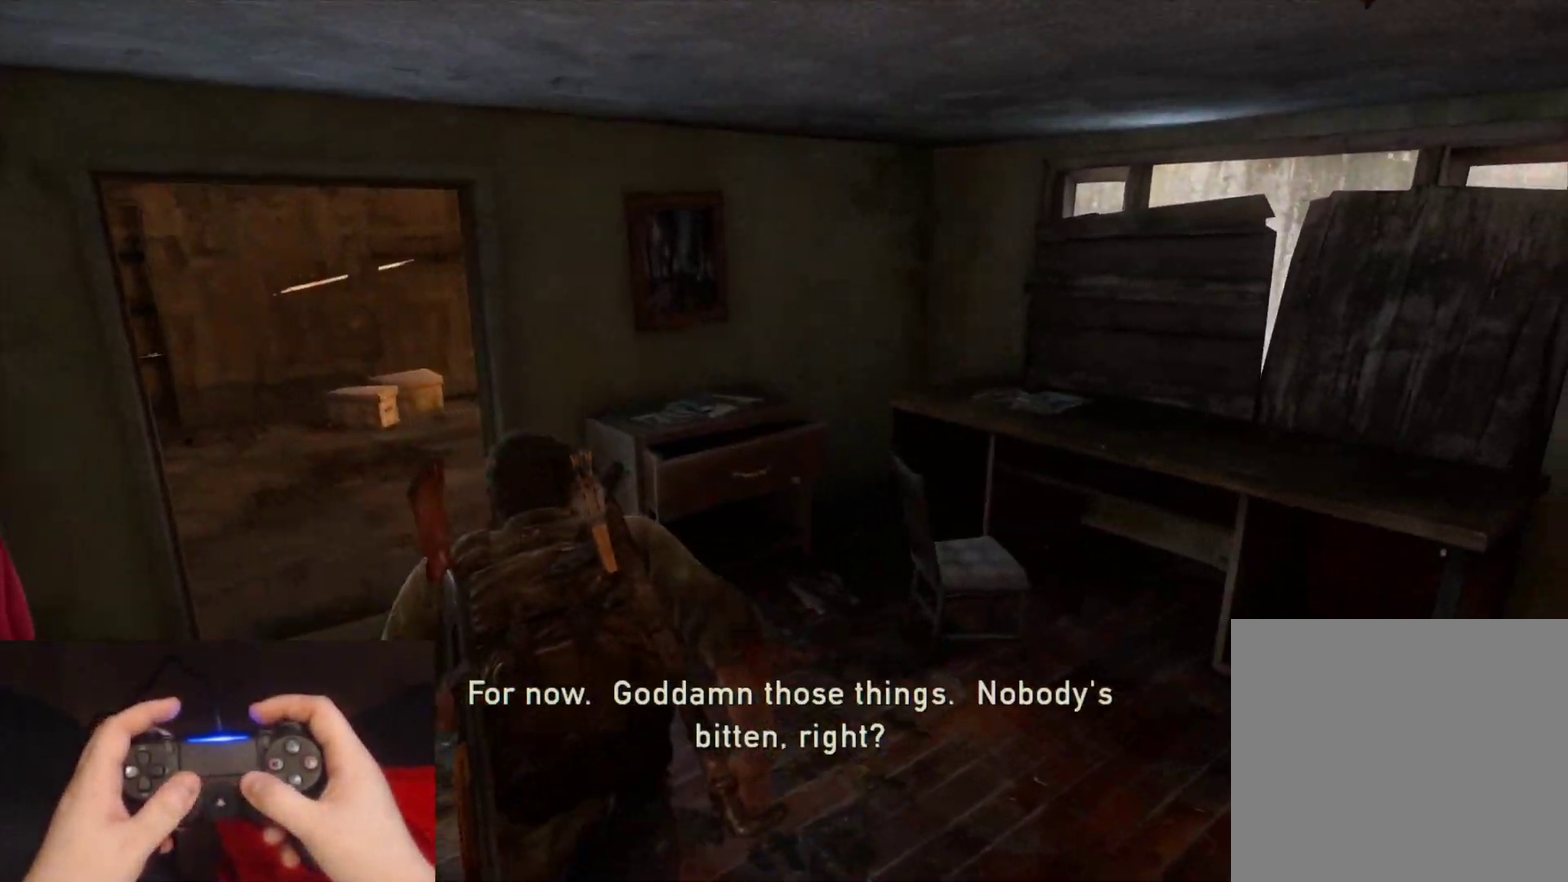
{"buttons": ["L2"], "left_stick": "up-right", "right_stick": "right", "events": [[300, "left_stick", "up"], [367, "left_stick", "up-right"]]}
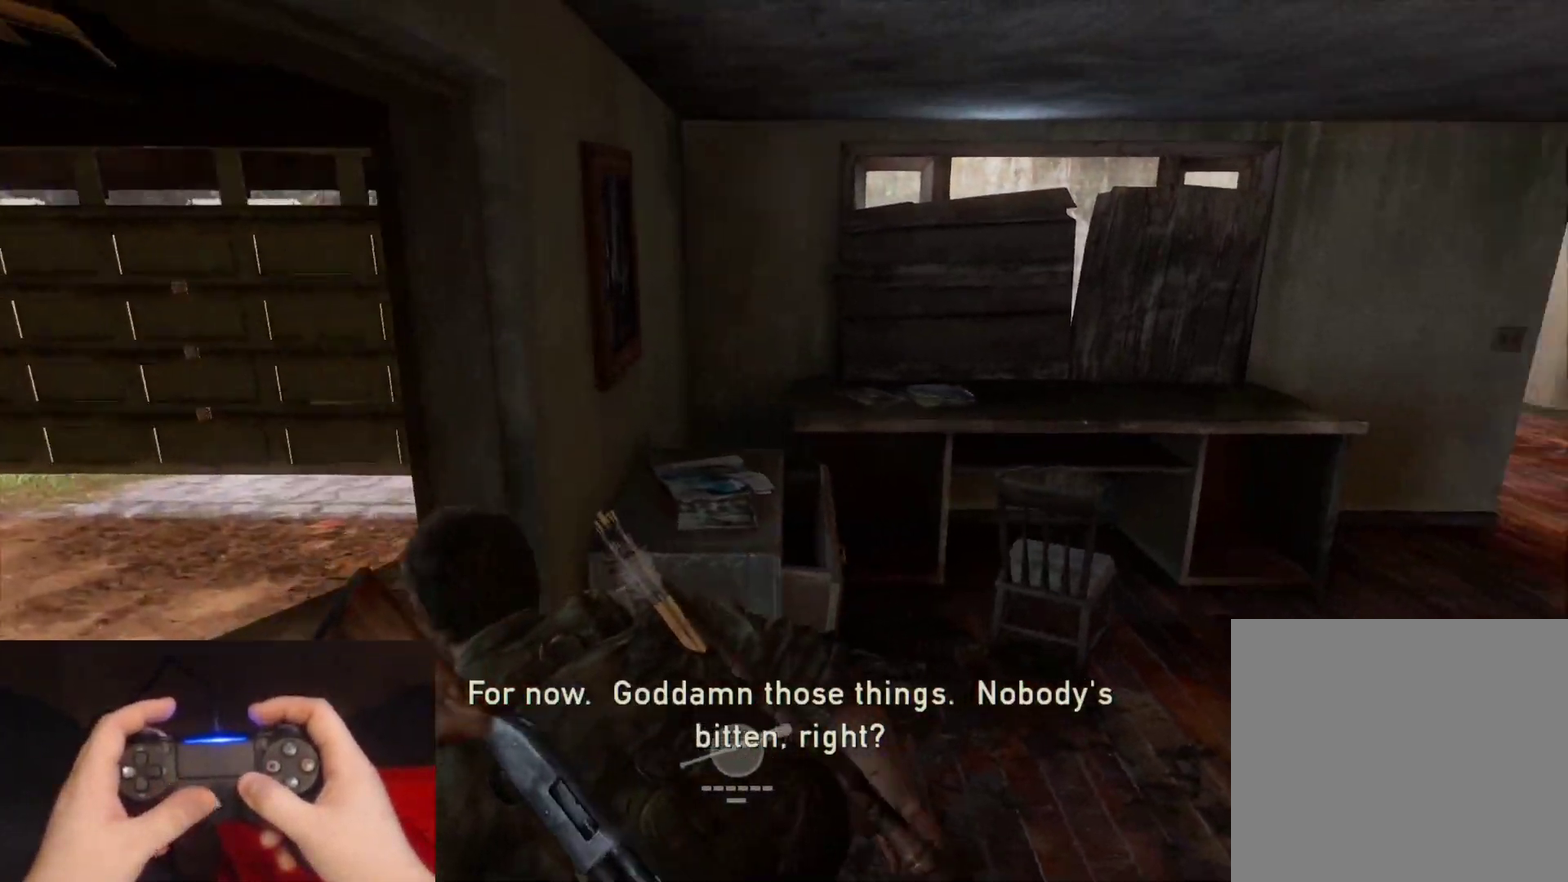
{"buttons": ["L2"], "left_stick": "up", "right_stick": "center", "events": [[200, "left_stick", "up"], [250, "right_stick", "center"]]}
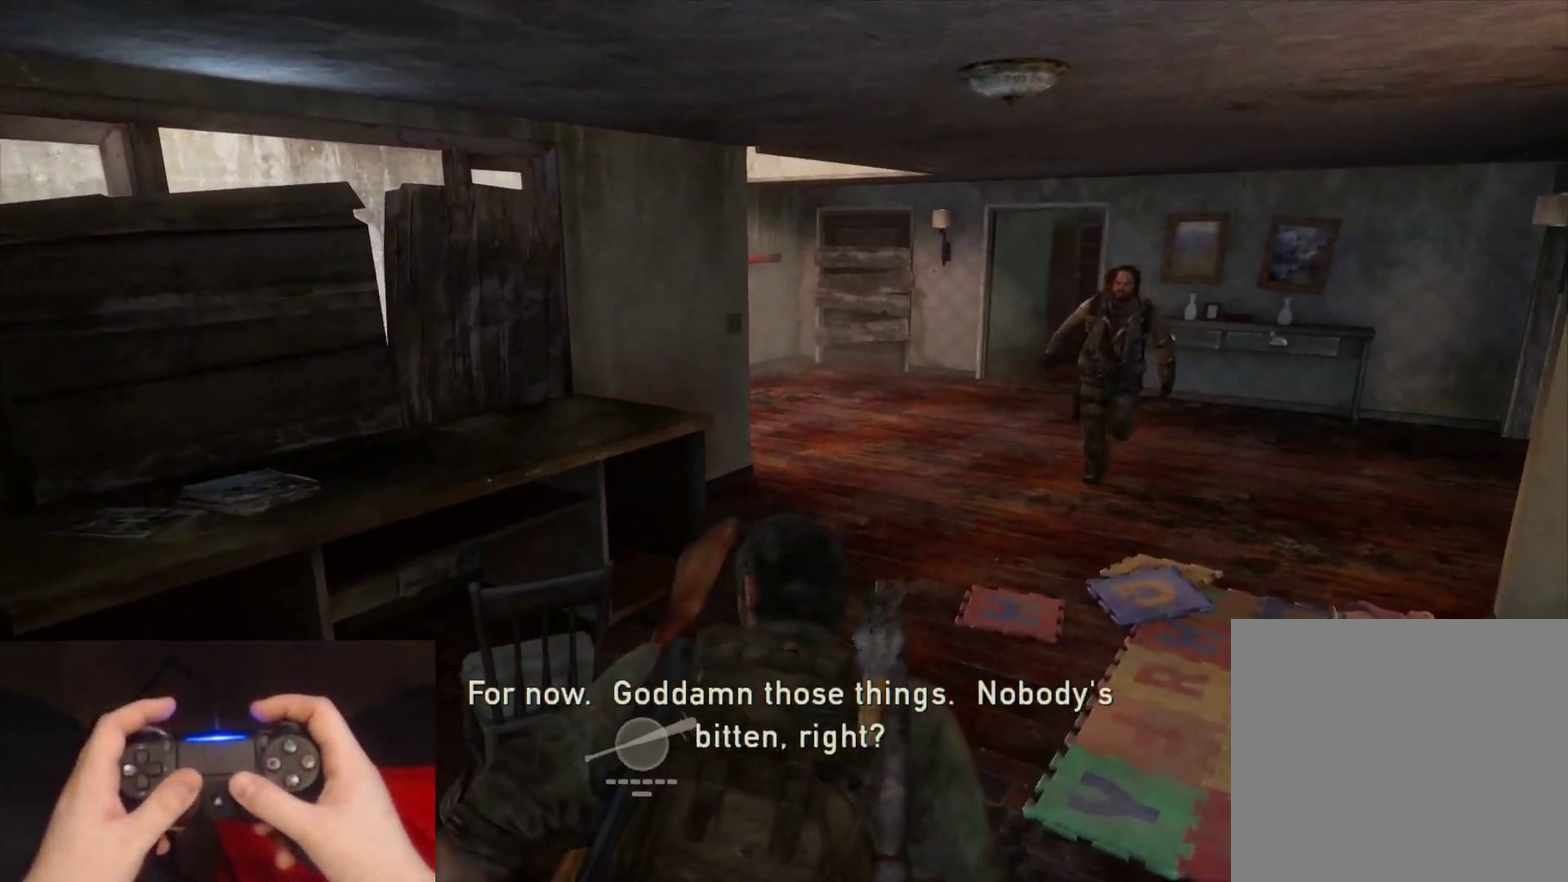
{"buttons": ["L2"], "left_stick": "up", "right_stick": "center", "events": []}
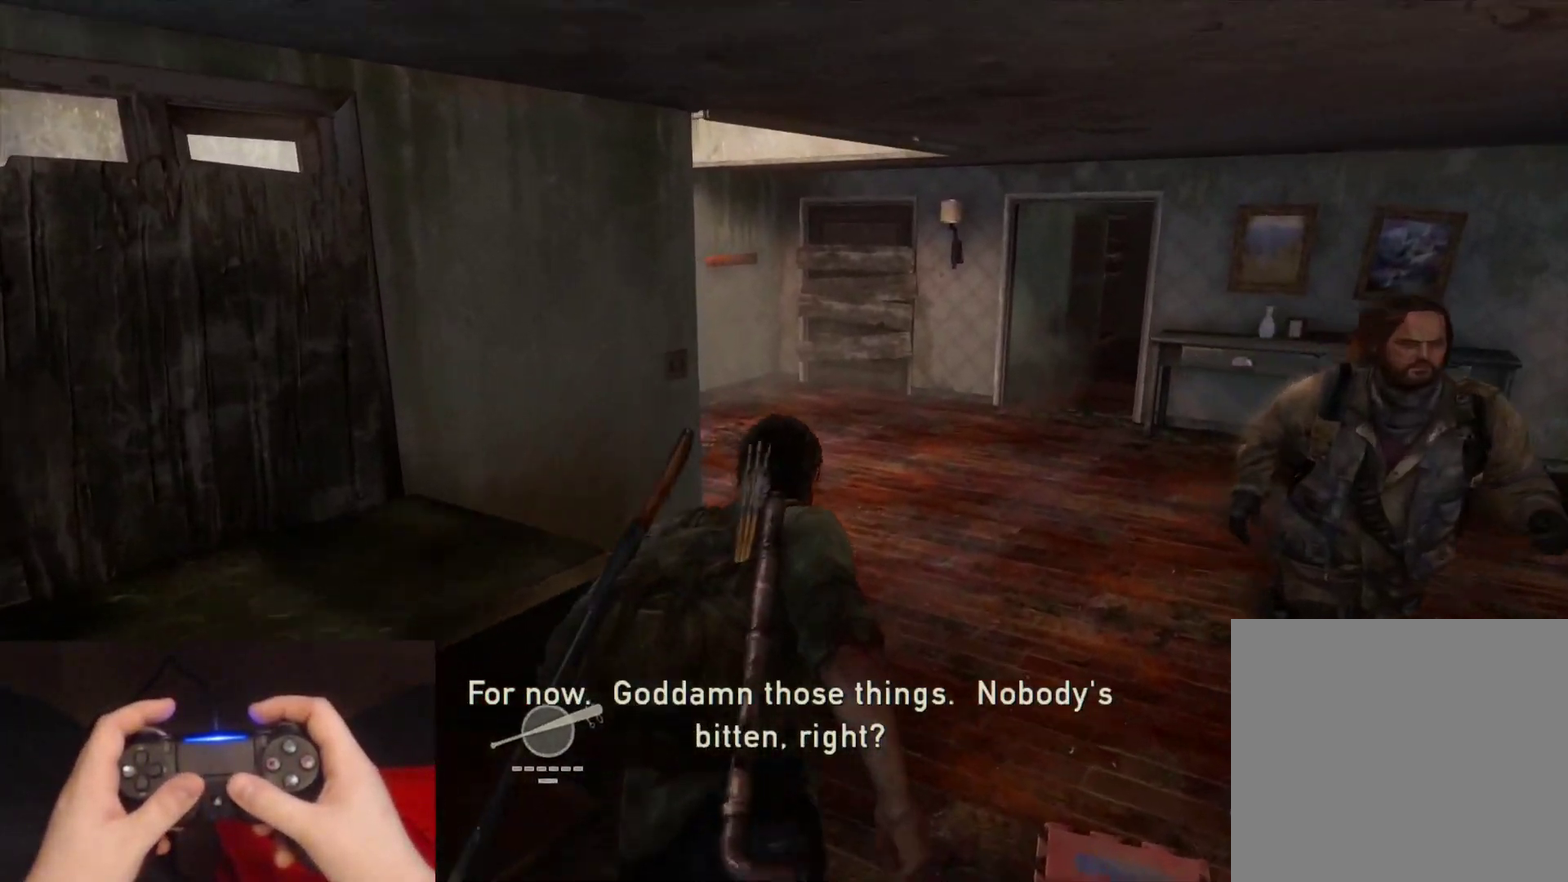
{"buttons": ["L2"], "left_stick": "up", "right_stick": "left", "events": [[83, "right_stick", "left"], [133, "left_stick", "up-right"], [367, "left_stick", "up"]]}